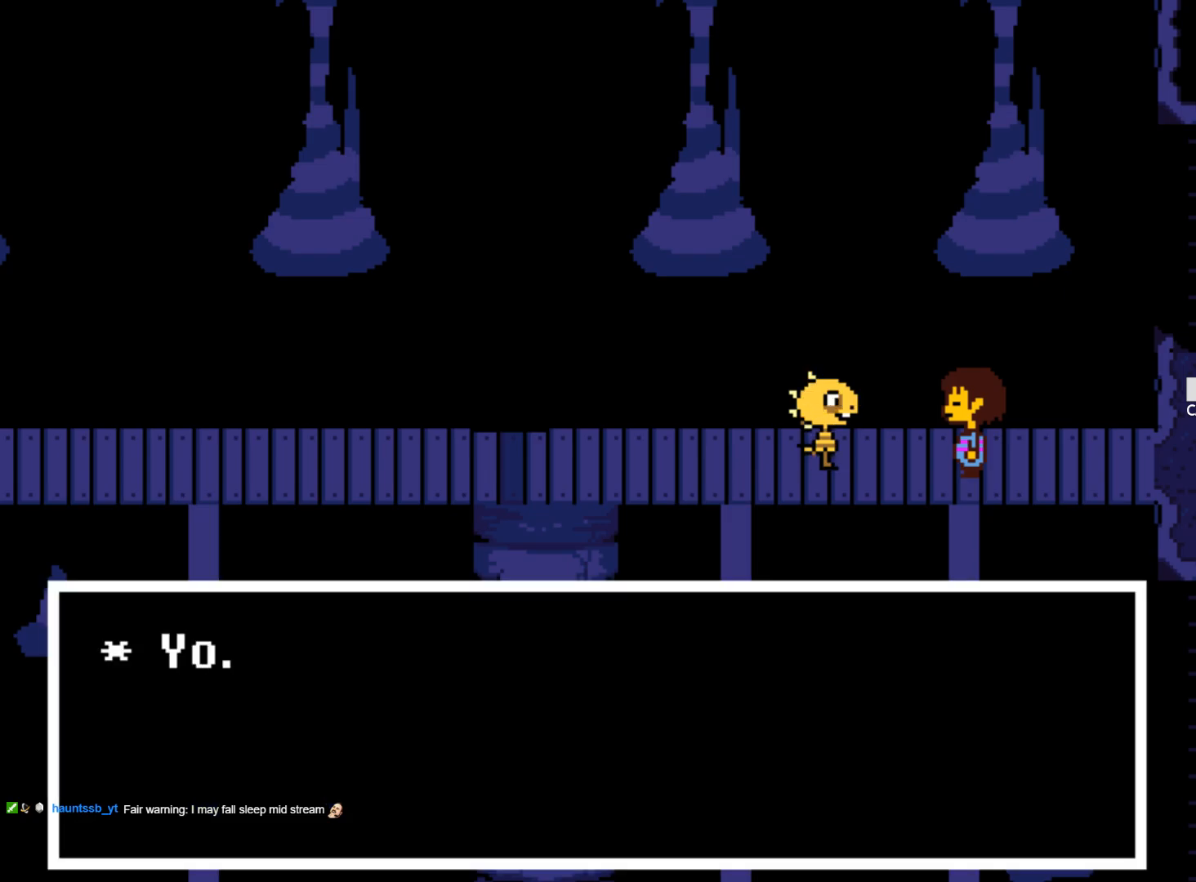
Gameplay with keyboard; each line is a JSON object with the keys held at the frame after it. "events" lists presses ("down") and releases ("up") of "1", "2", "3", "4", "5", "6", "7", "a", "alt", "b", "c", "caps_lock", "ctrl", "d", "down", "e", "f", "g", "h", "left", "n", "q", "r", "right", "s", "shift", "space", "super", "t", "tab", "tilde", "u", "up", "v", "w", "x", "y" and "z" between this image and that frame as [ms after this image, input, new state], when the widget could be followed in between. No other keys are recorded. Mouse input is not recorded.
{"keys": [], "events": [[233, "z", "down"], [417, "z", "up"]]}
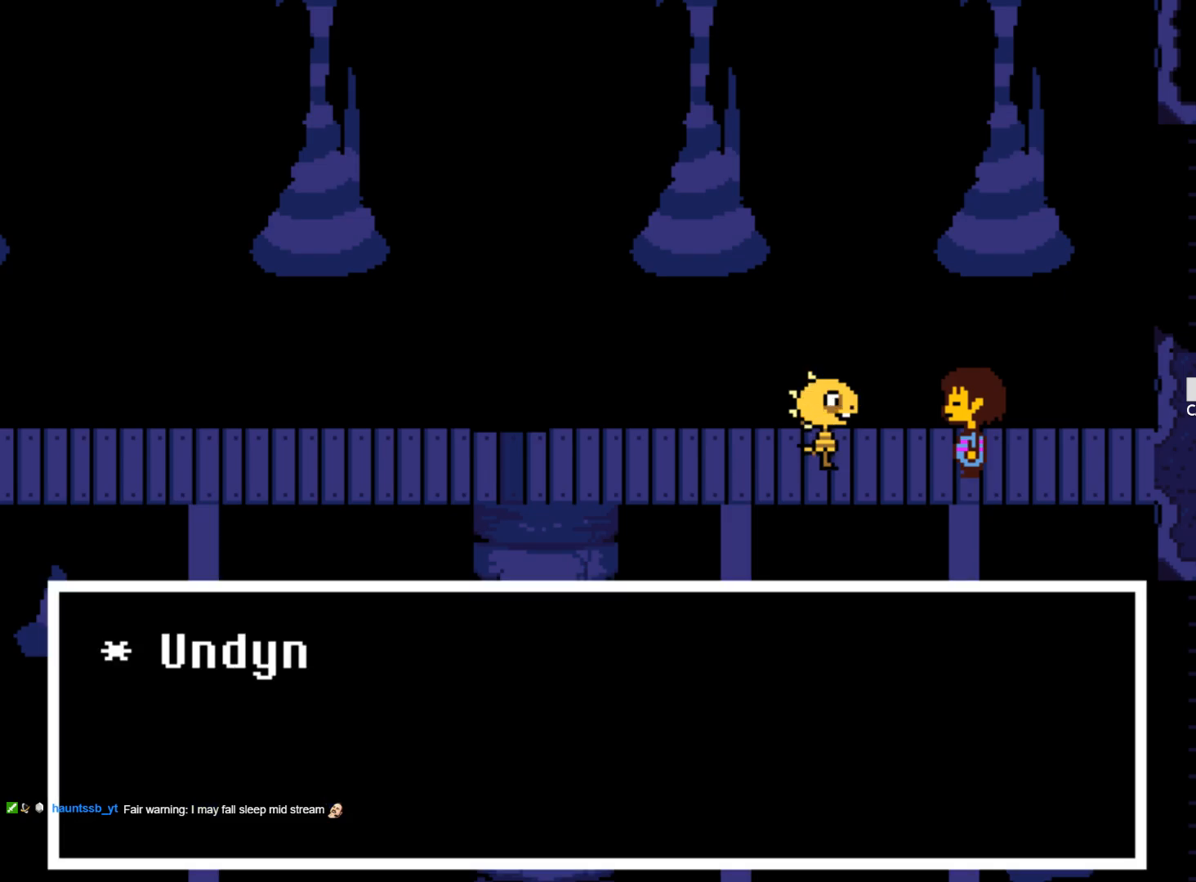
{"keys": [], "events": []}
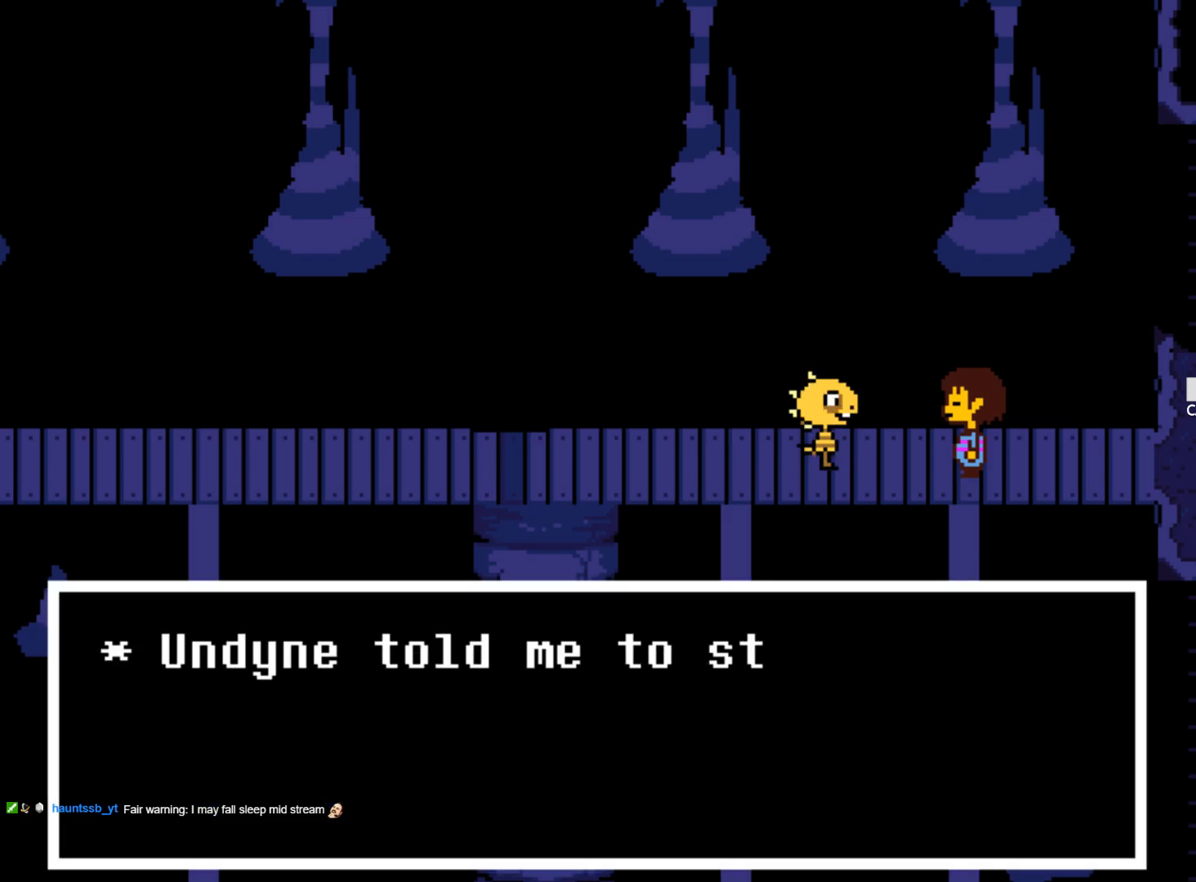
{"keys": [], "events": []}
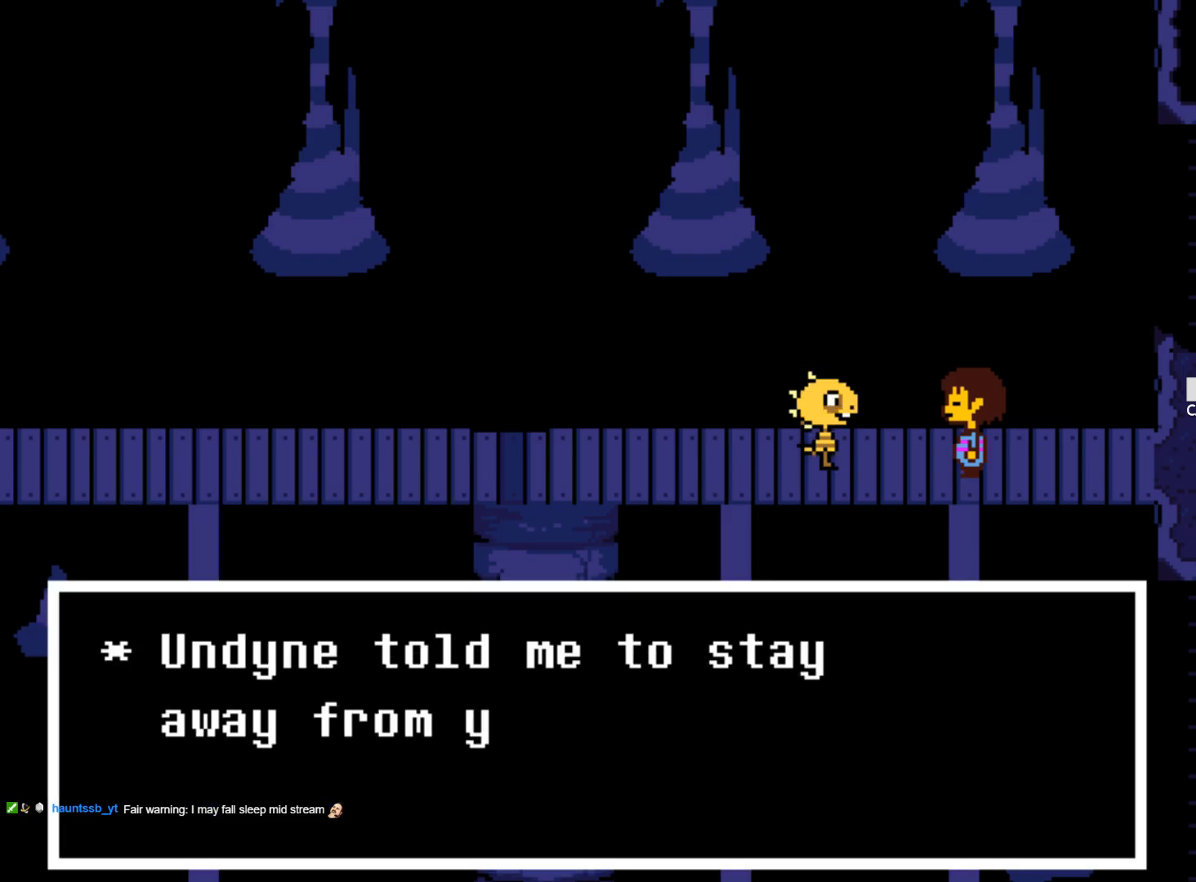
{"keys": [], "events": []}
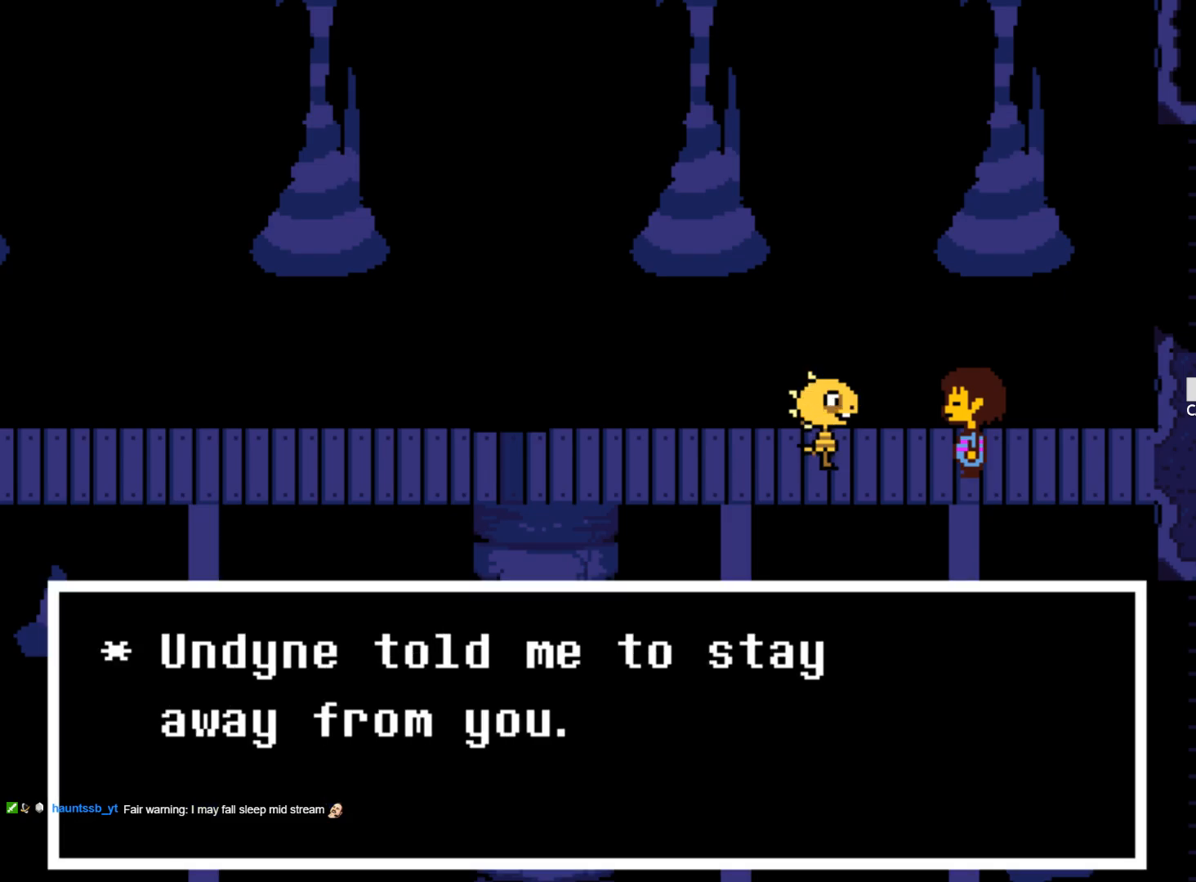
{"keys": [], "events": [[100, "z", "down"], [250, "z", "up"]]}
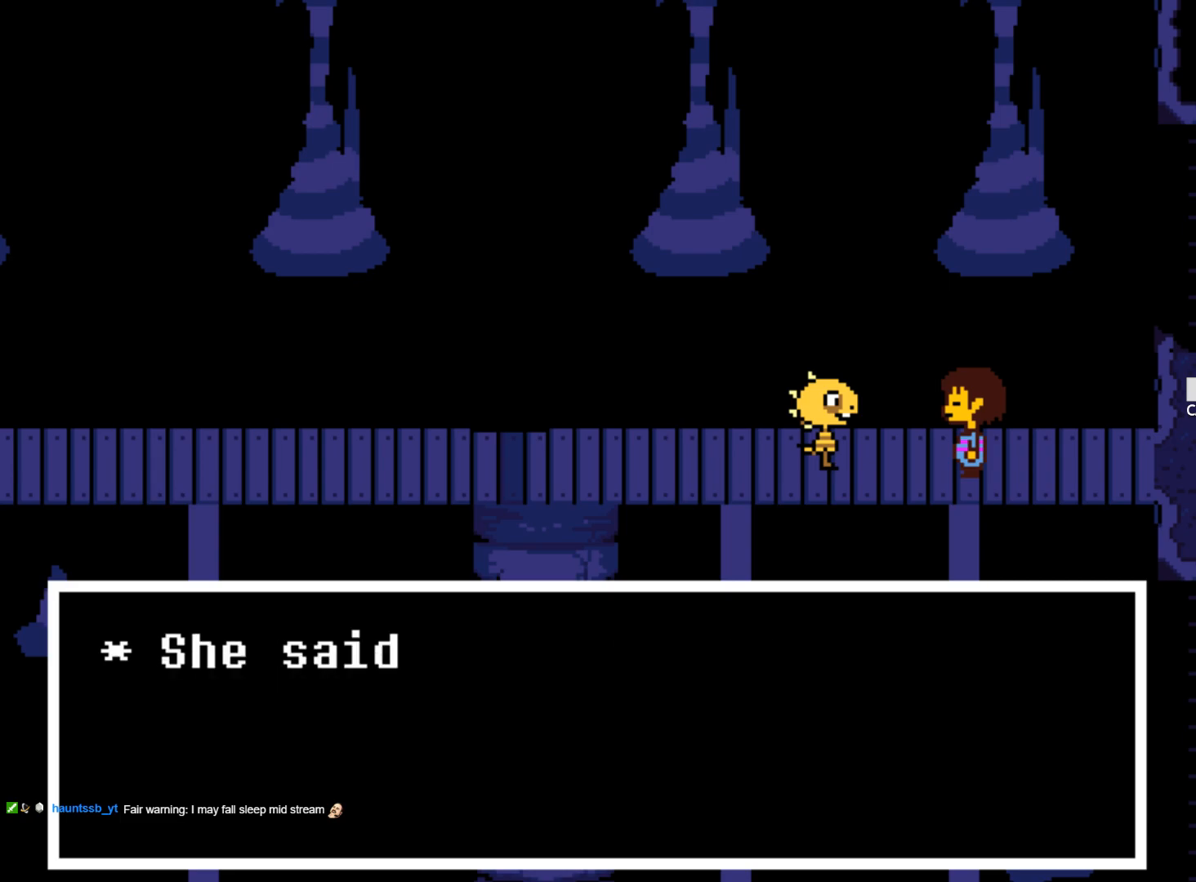
{"keys": [], "events": []}
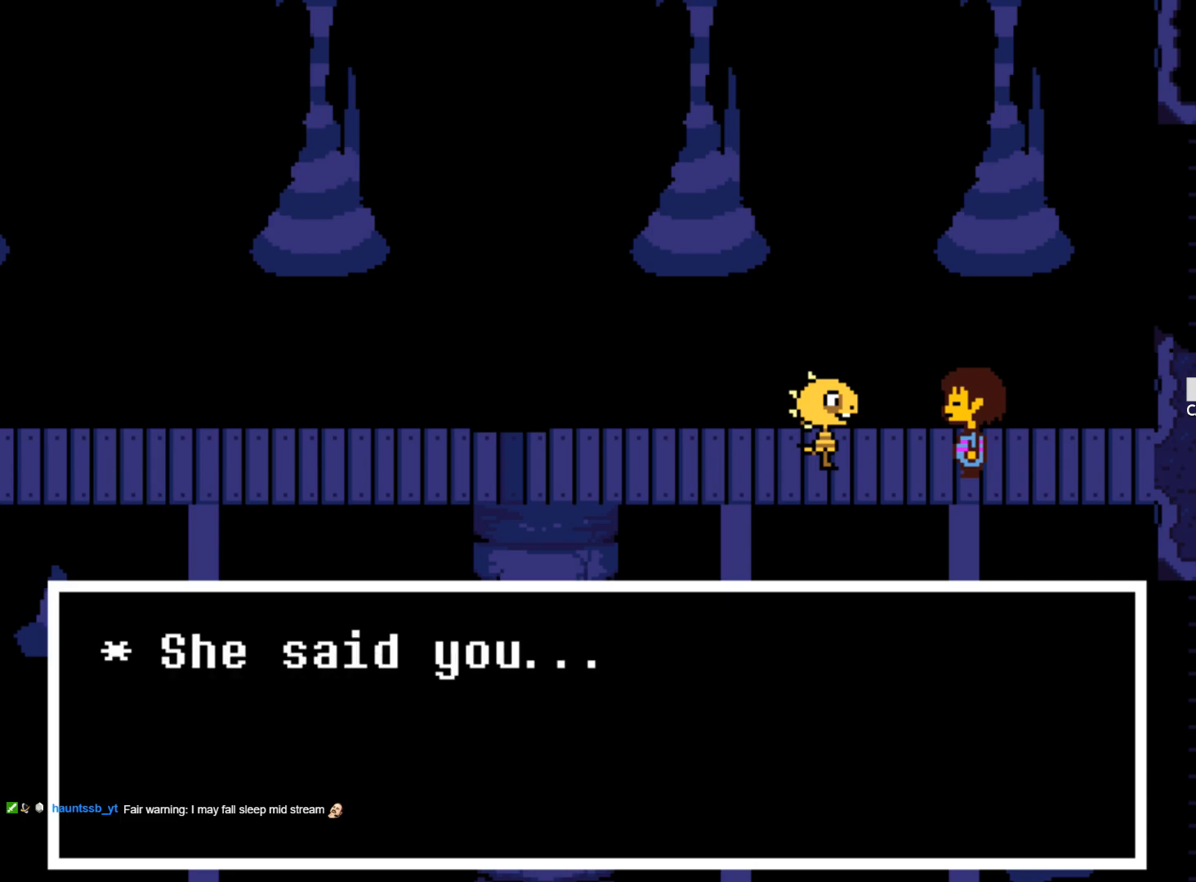
{"keys": [], "events": []}
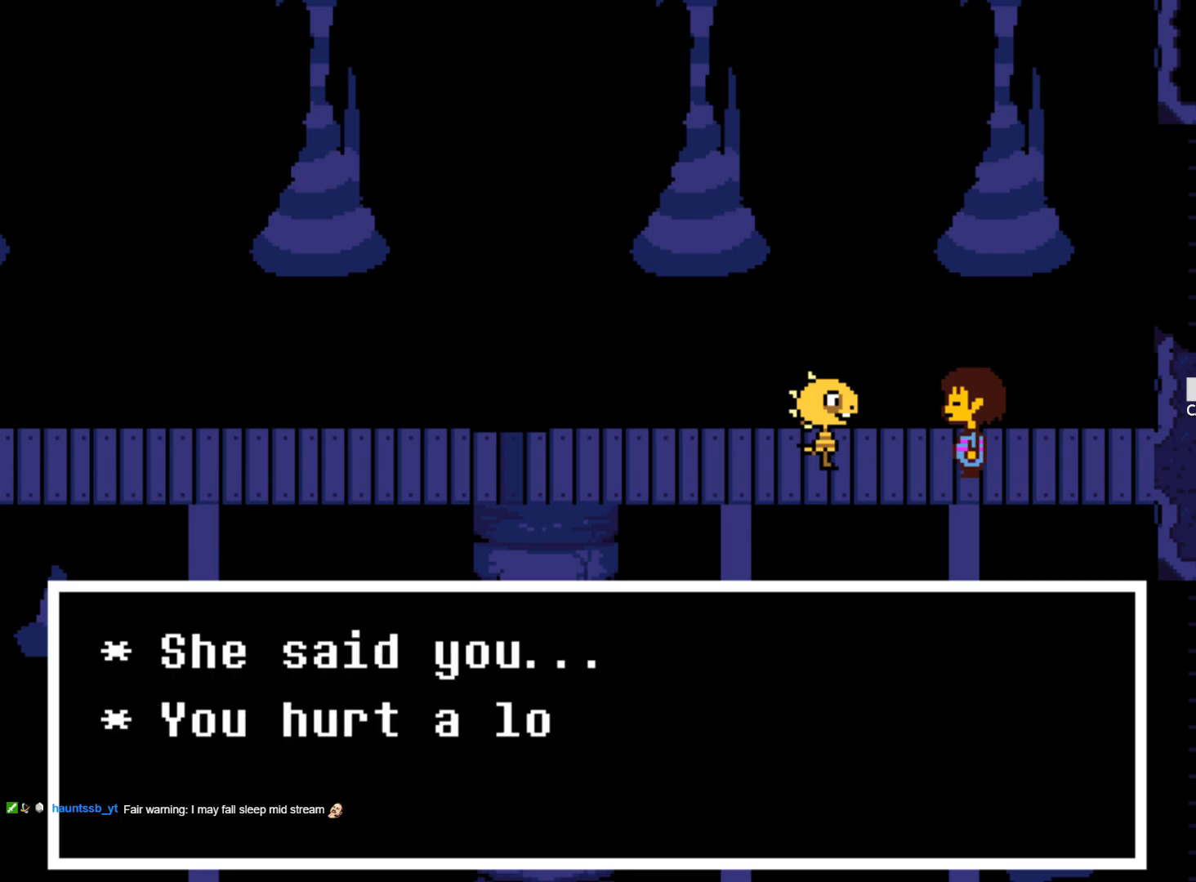
{"keys": [], "events": []}
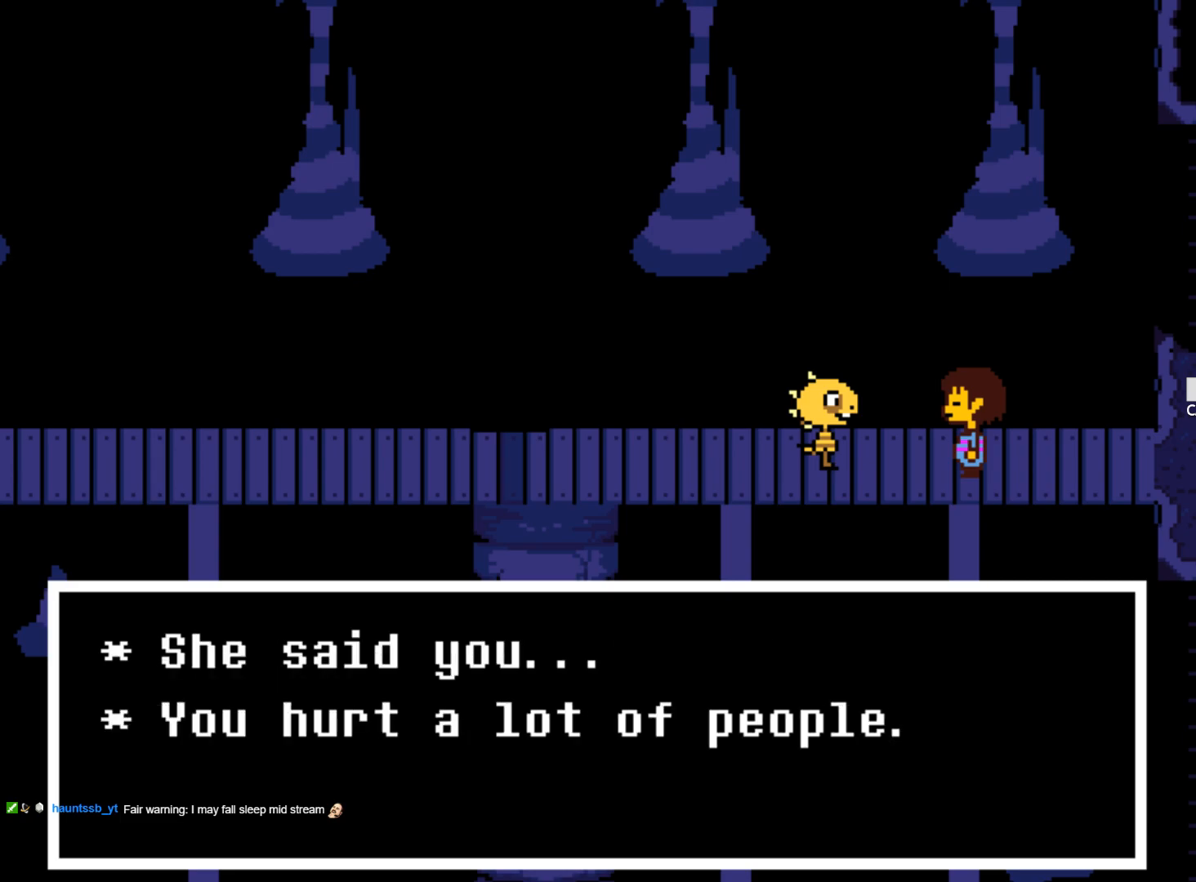
{"keys": ["z"], "events": [[450, "z", "down"]]}
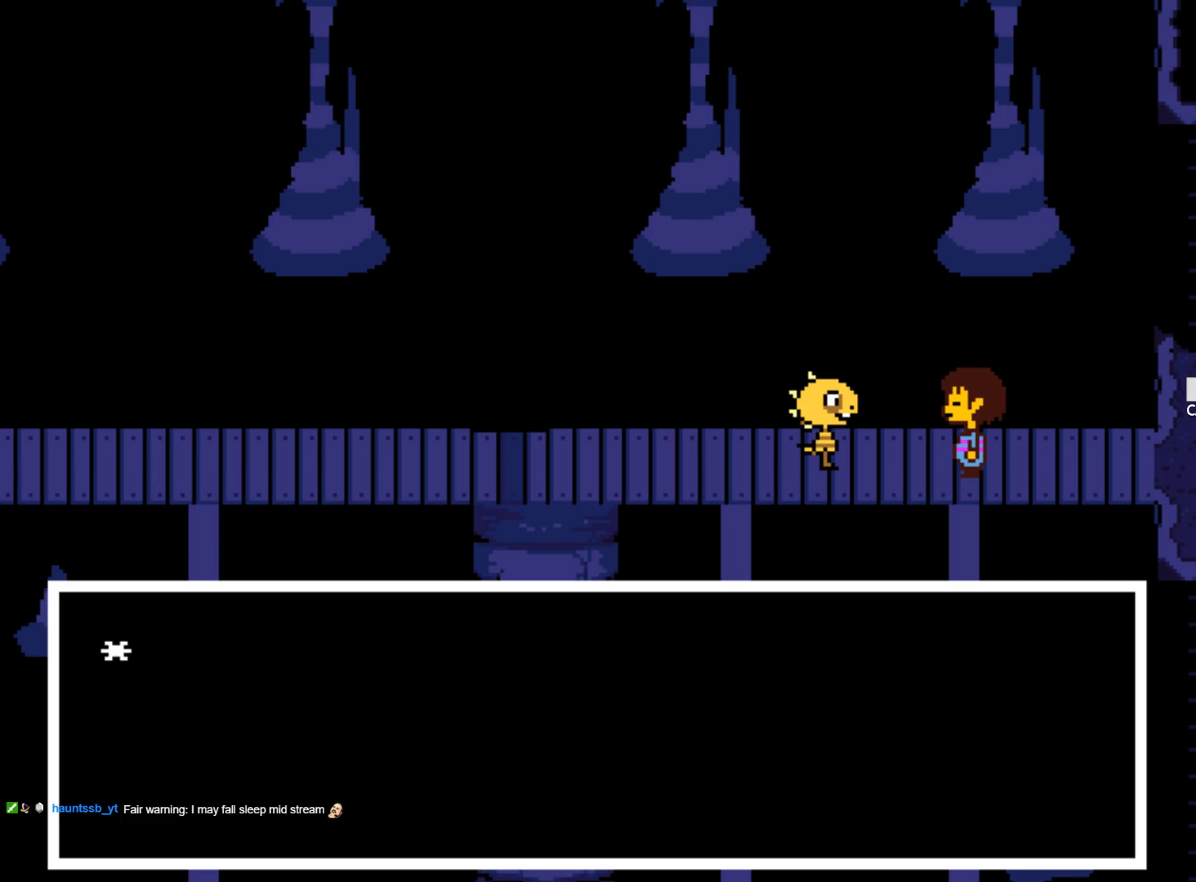
{"keys": [], "events": [[83, "z", "up"]]}
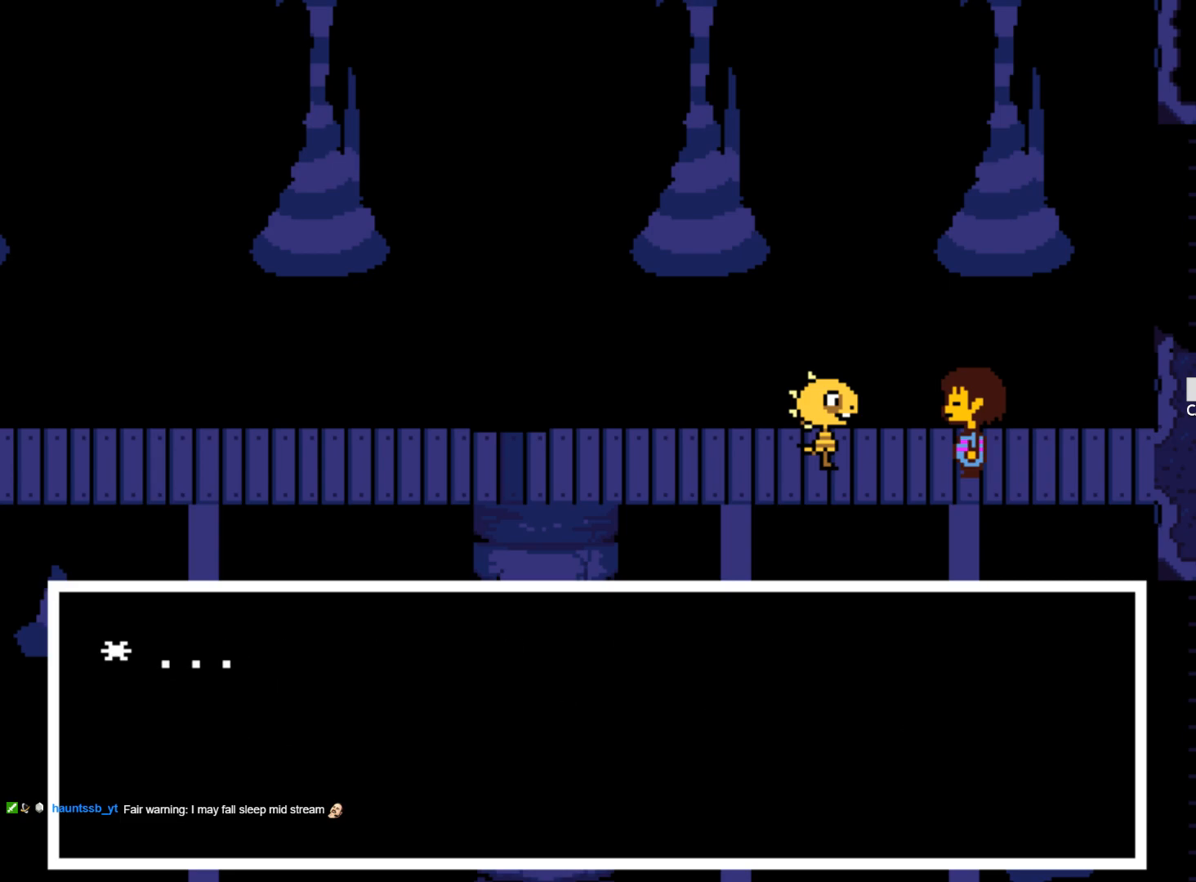
{"keys": [], "events": [[250, "z", "down"], [433, "z", "up"]]}
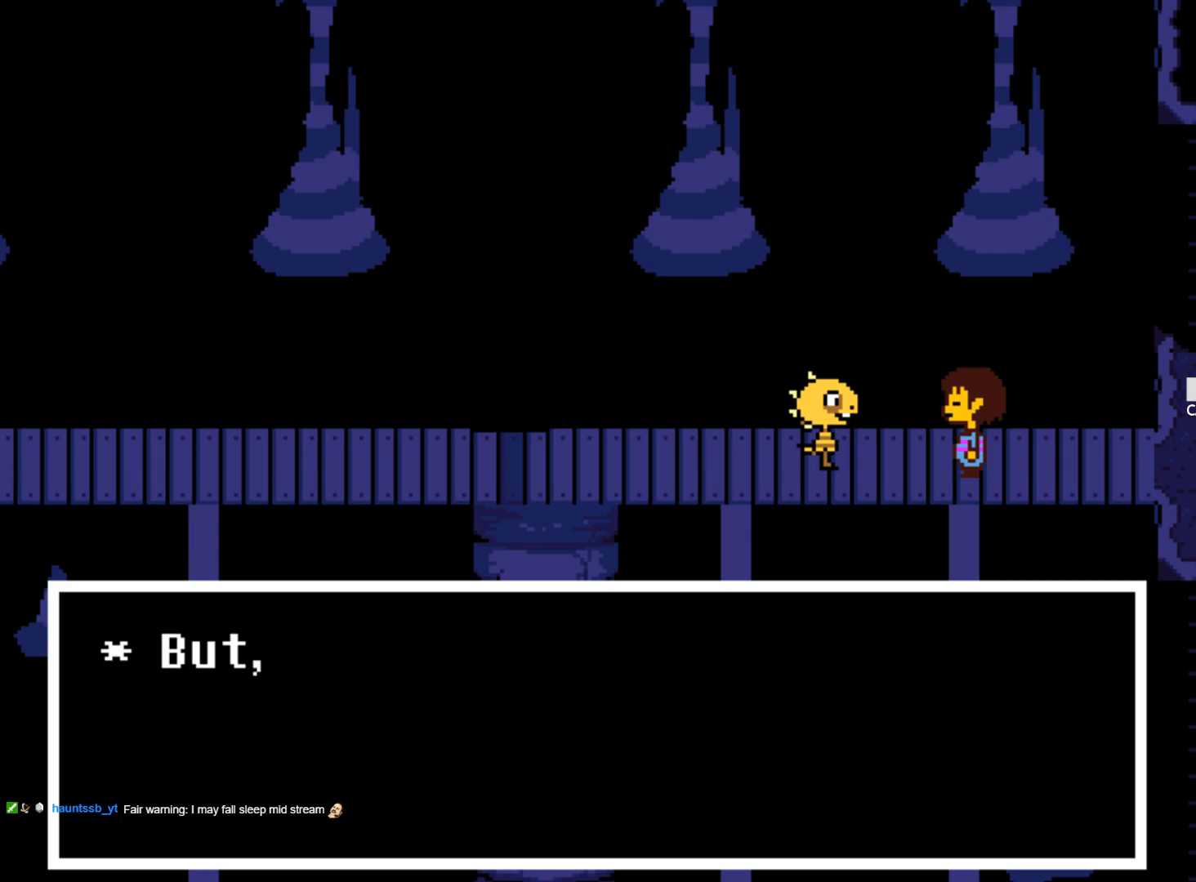
{"keys": [], "events": []}
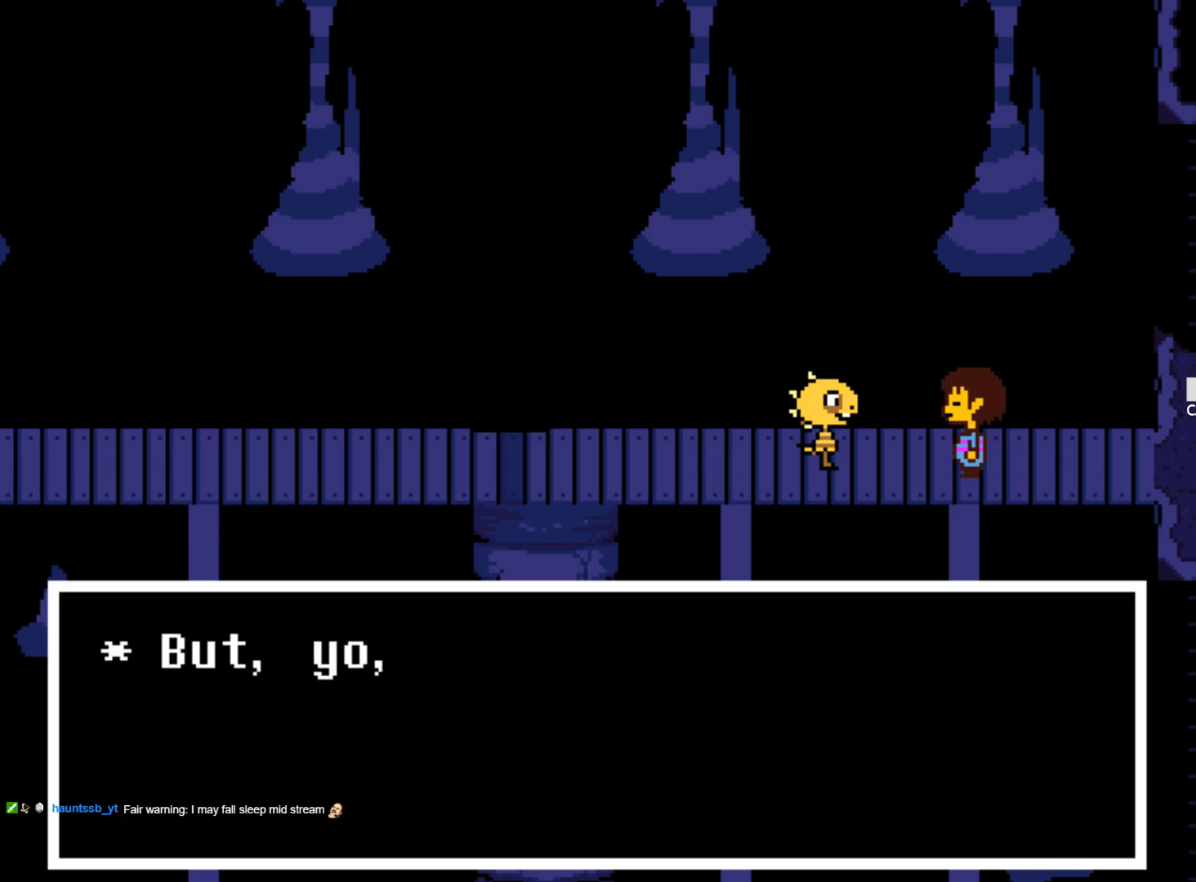
{"keys": [], "events": [[100, "z", "down"], [233, "z", "up"]]}
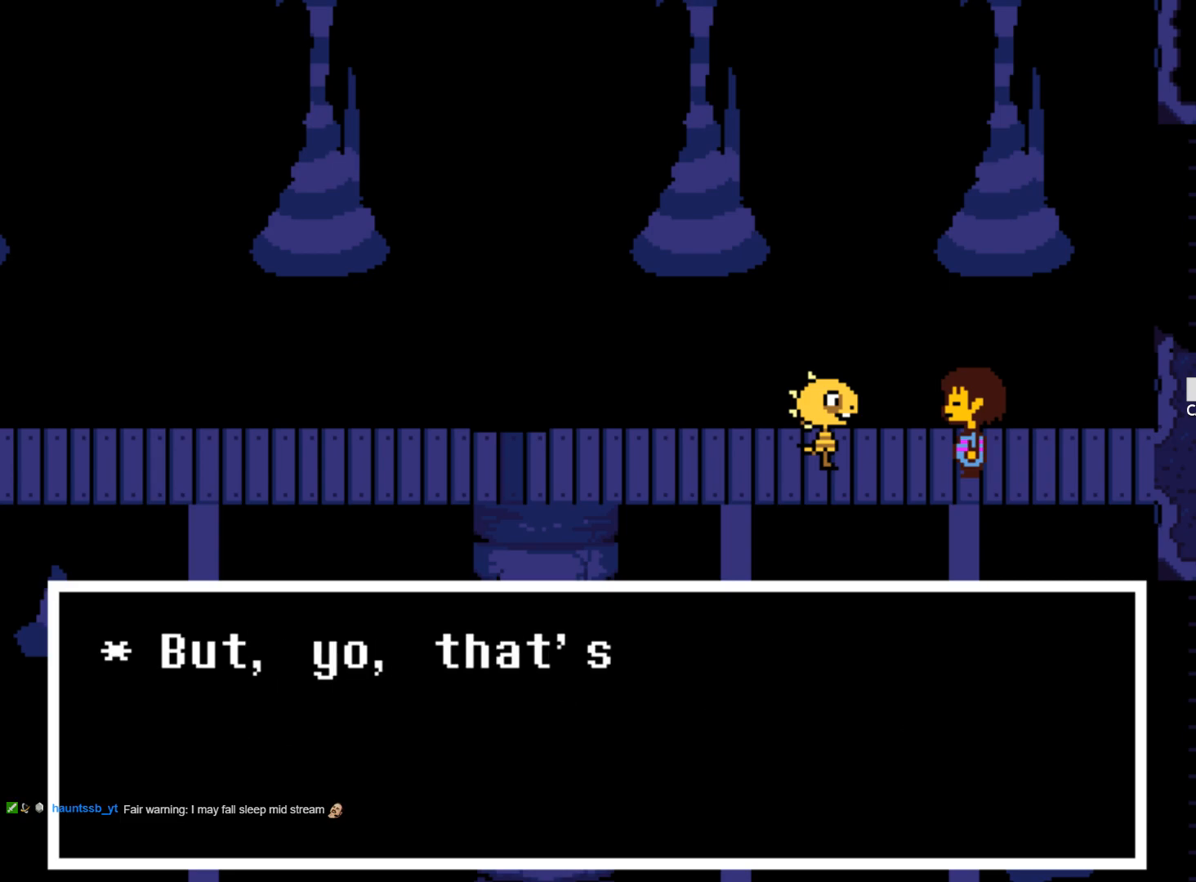
{"keys": [], "events": []}
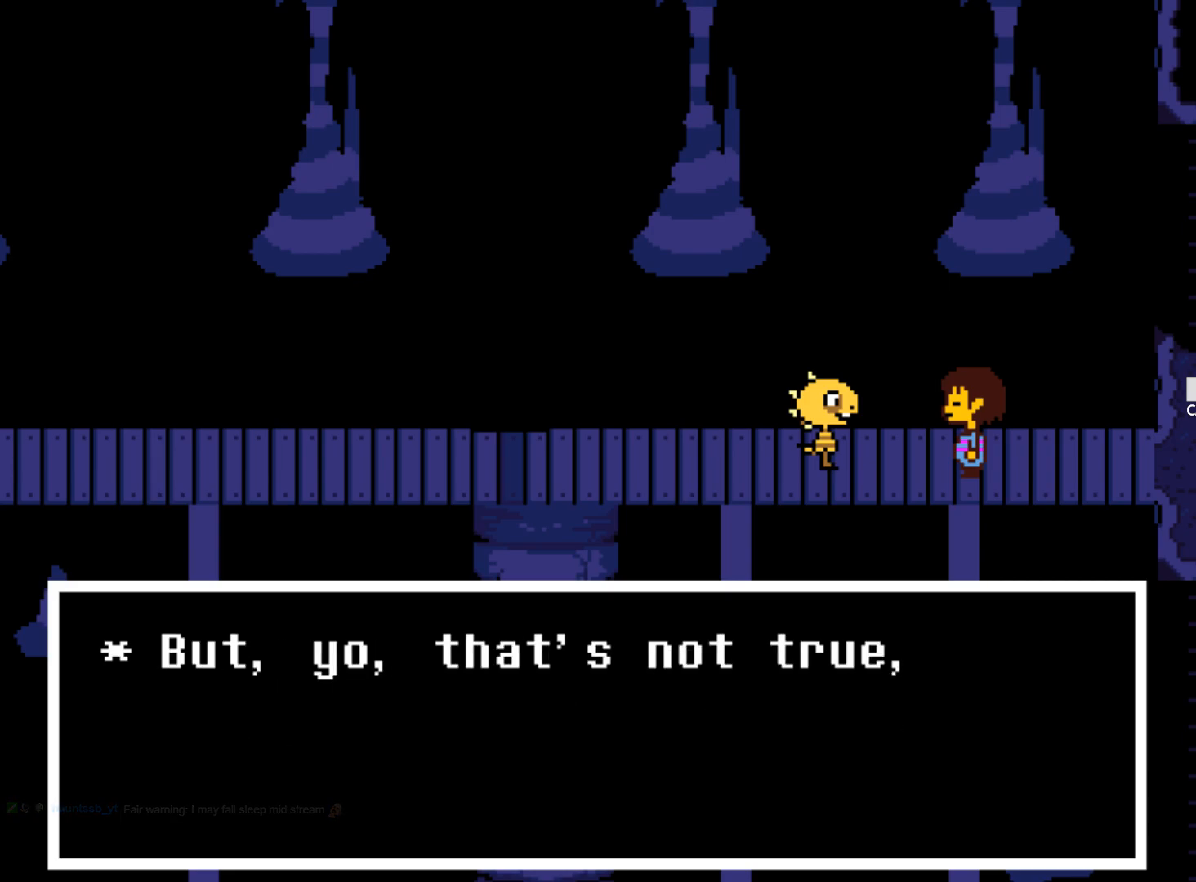
{"keys": [], "events": []}
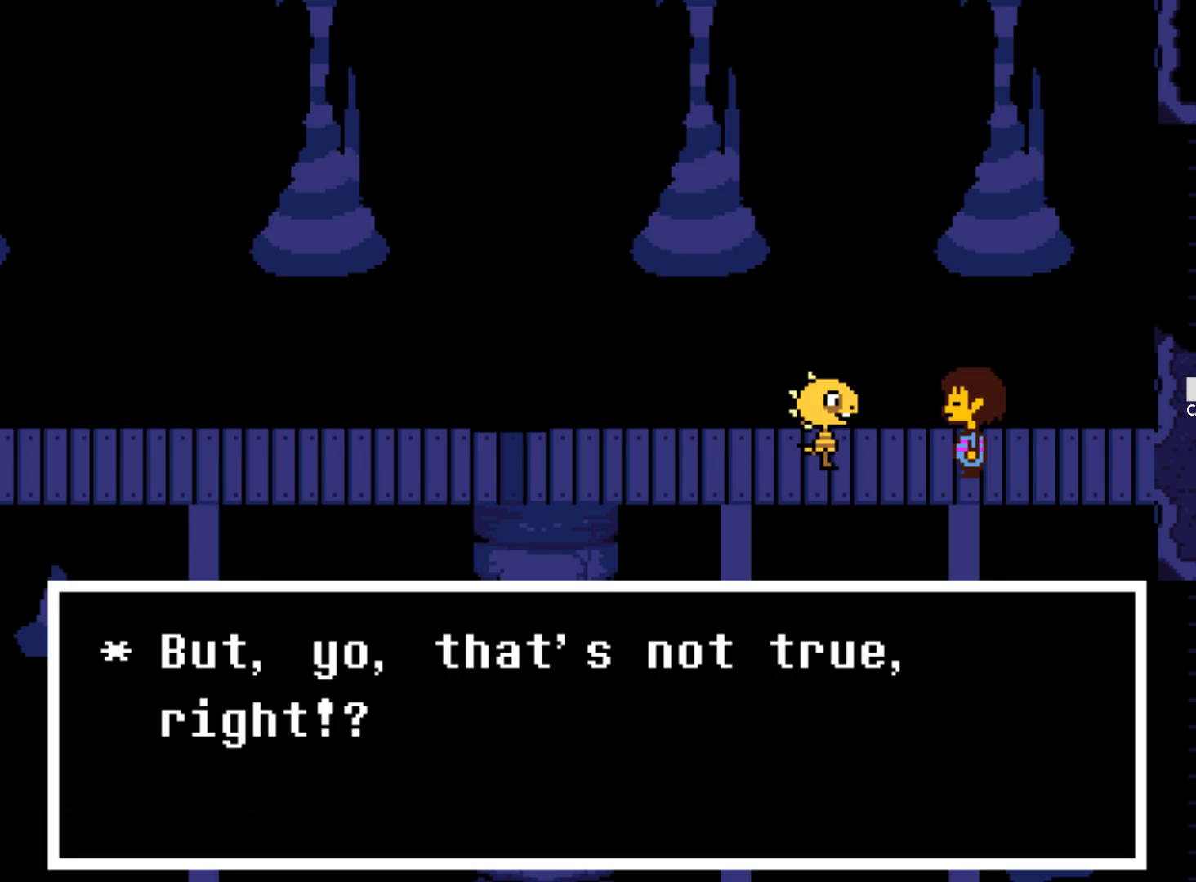
{"keys": [], "events": []}
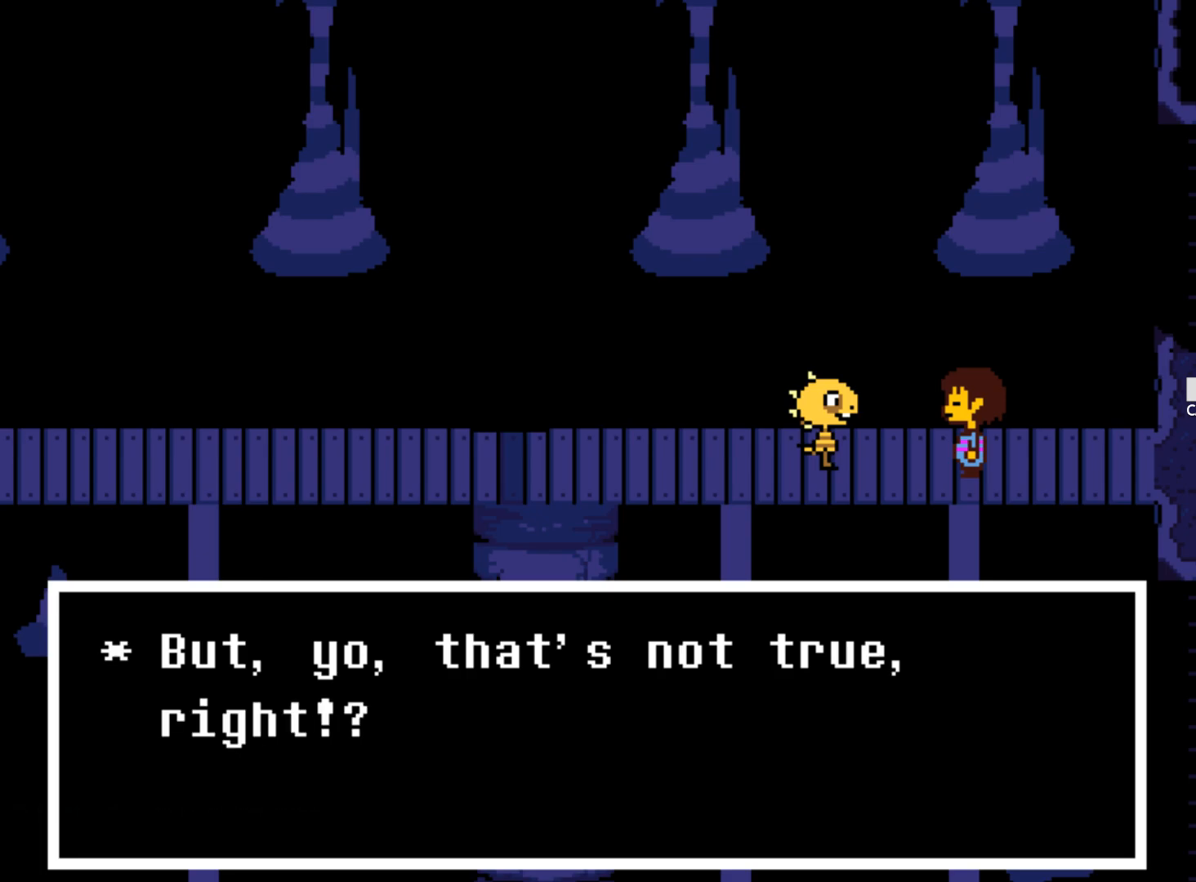
{"keys": [], "events": [[17, "z", "down"], [100, "z", "up"]]}
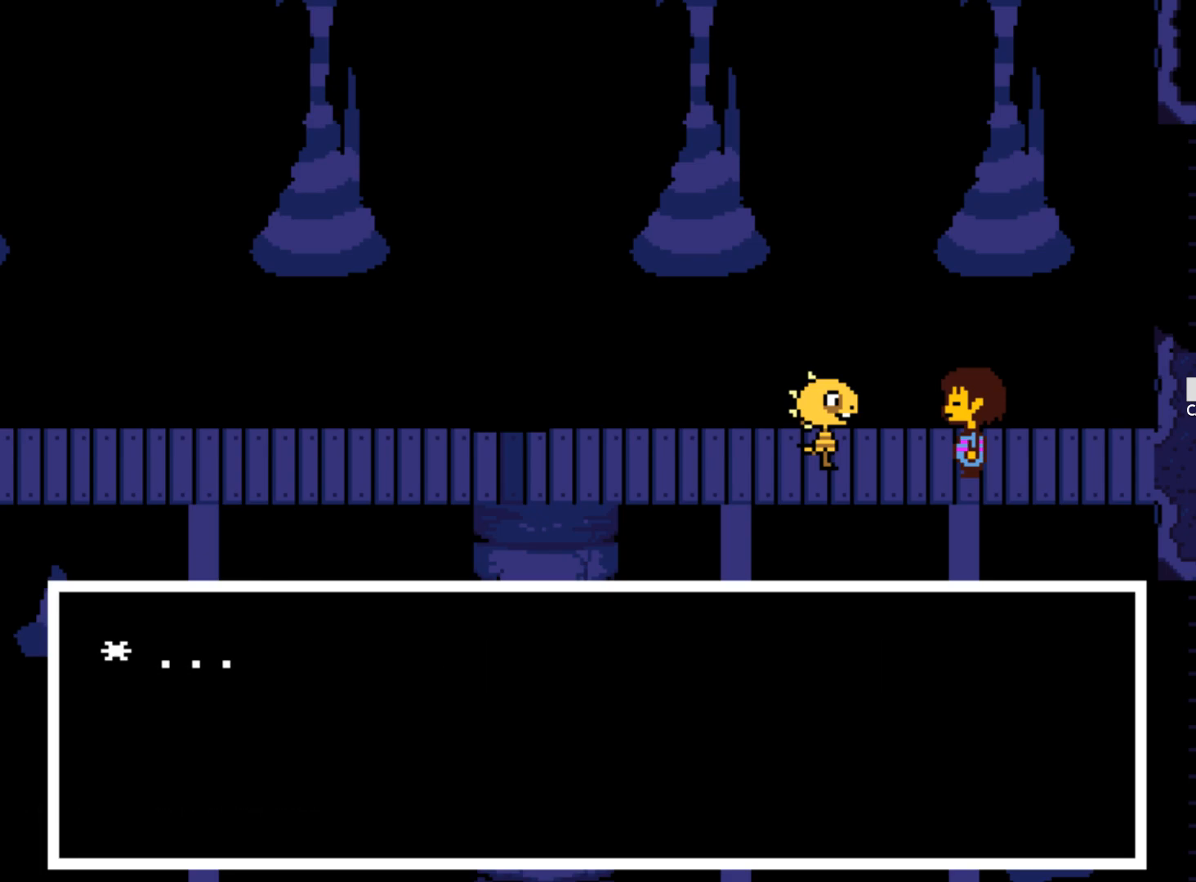
{"keys": [], "events": [[300, "z", "down"], [450, "z", "up"]]}
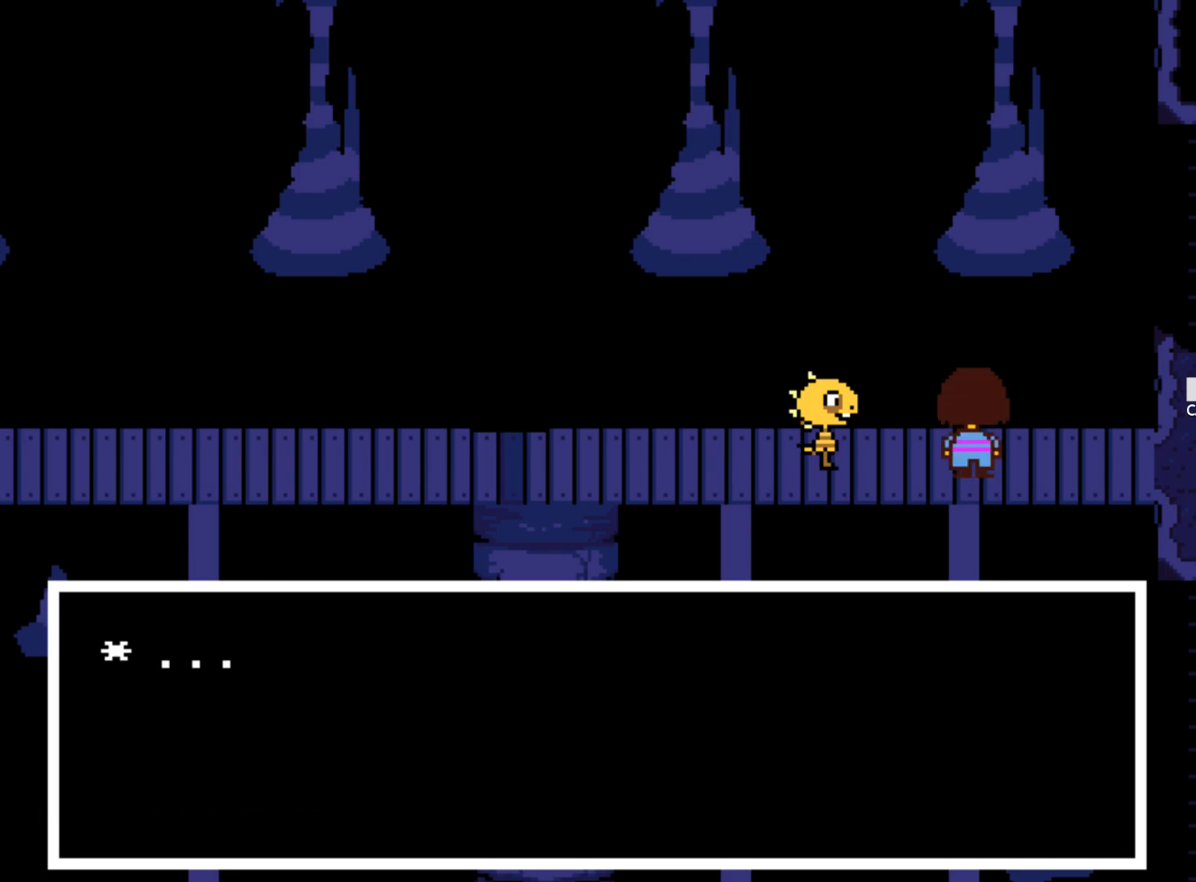
{"keys": [], "events": []}
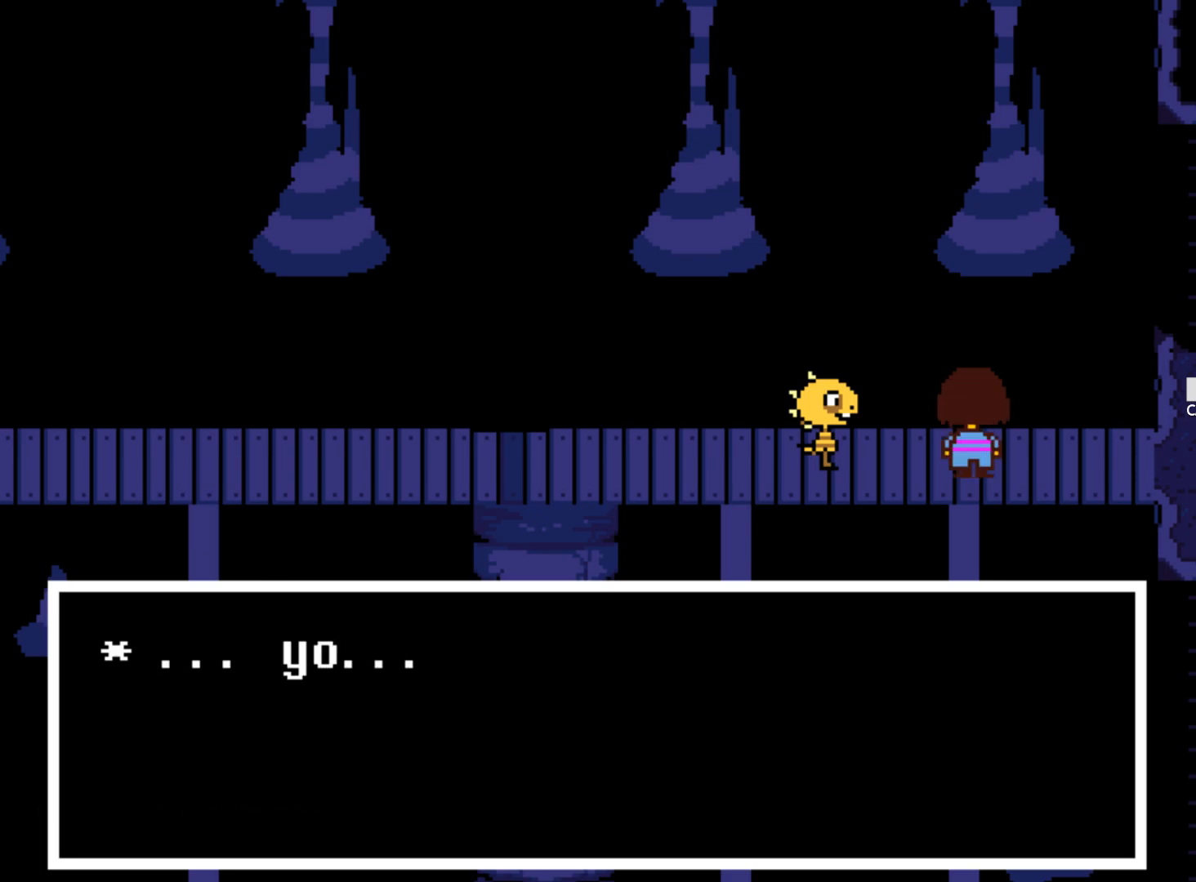
{"keys": [], "events": []}
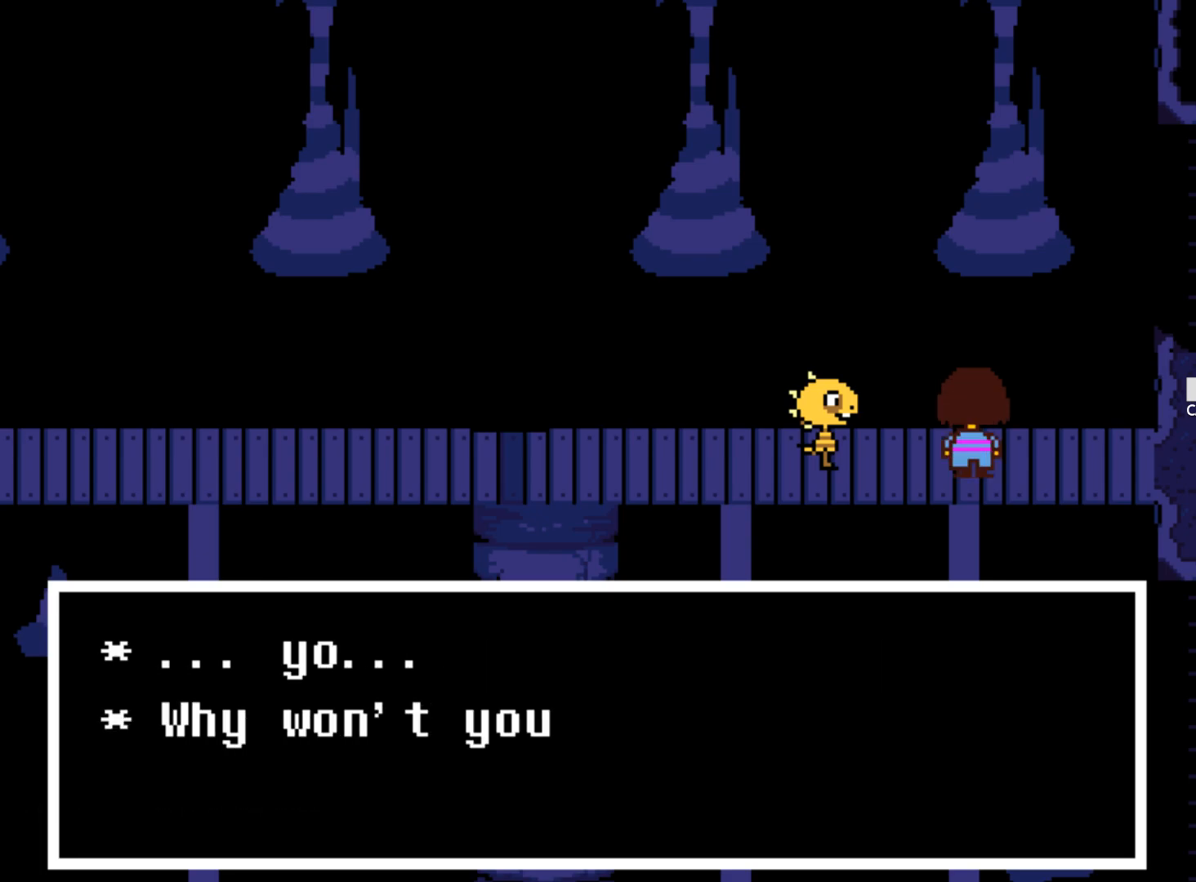
{"keys": [], "events": []}
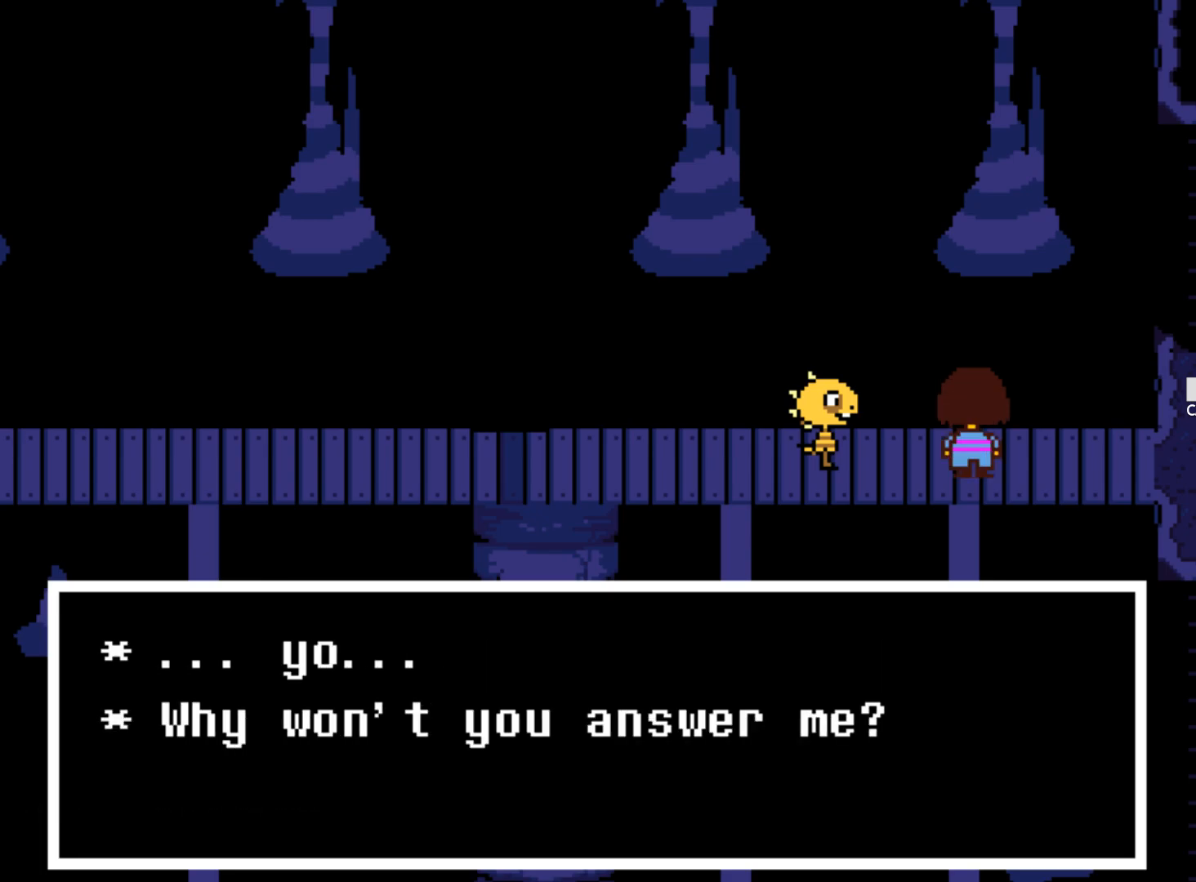
{"keys": [], "events": []}